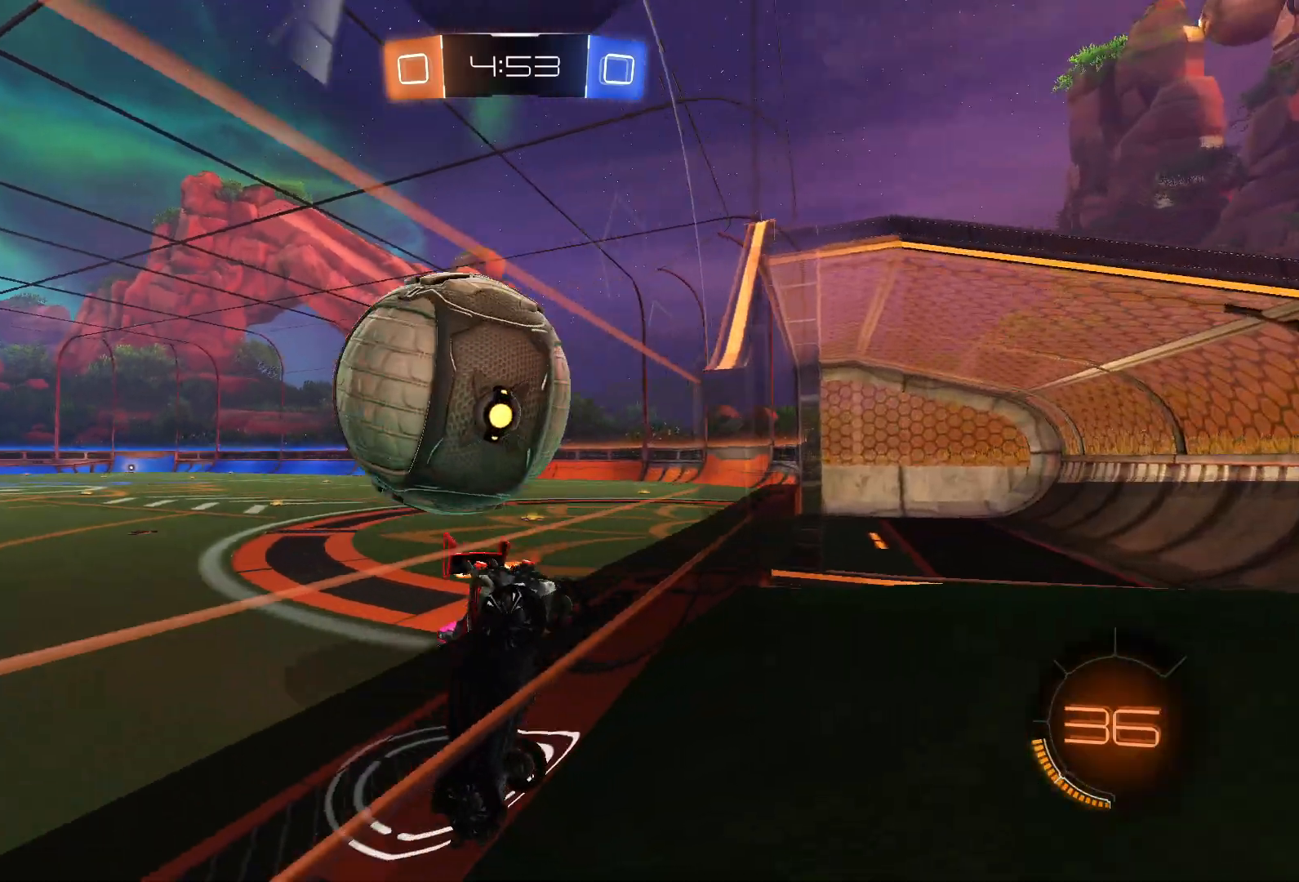
Gameplay with a controller (PlayStation layout); each line is a JSON object with the inputs held at the frame after it. "events" lists button and stick changes between this image and that frame as [ms after this image, input, new state], when the widget could be followed in between.
{"buttons": ["R2"], "left_stick": "center", "right_stick": "center", "events": [[133, "R1", "down"], [133, "R2", "up"], [167, "R1", "up"], [167, "R2", "down"]]}
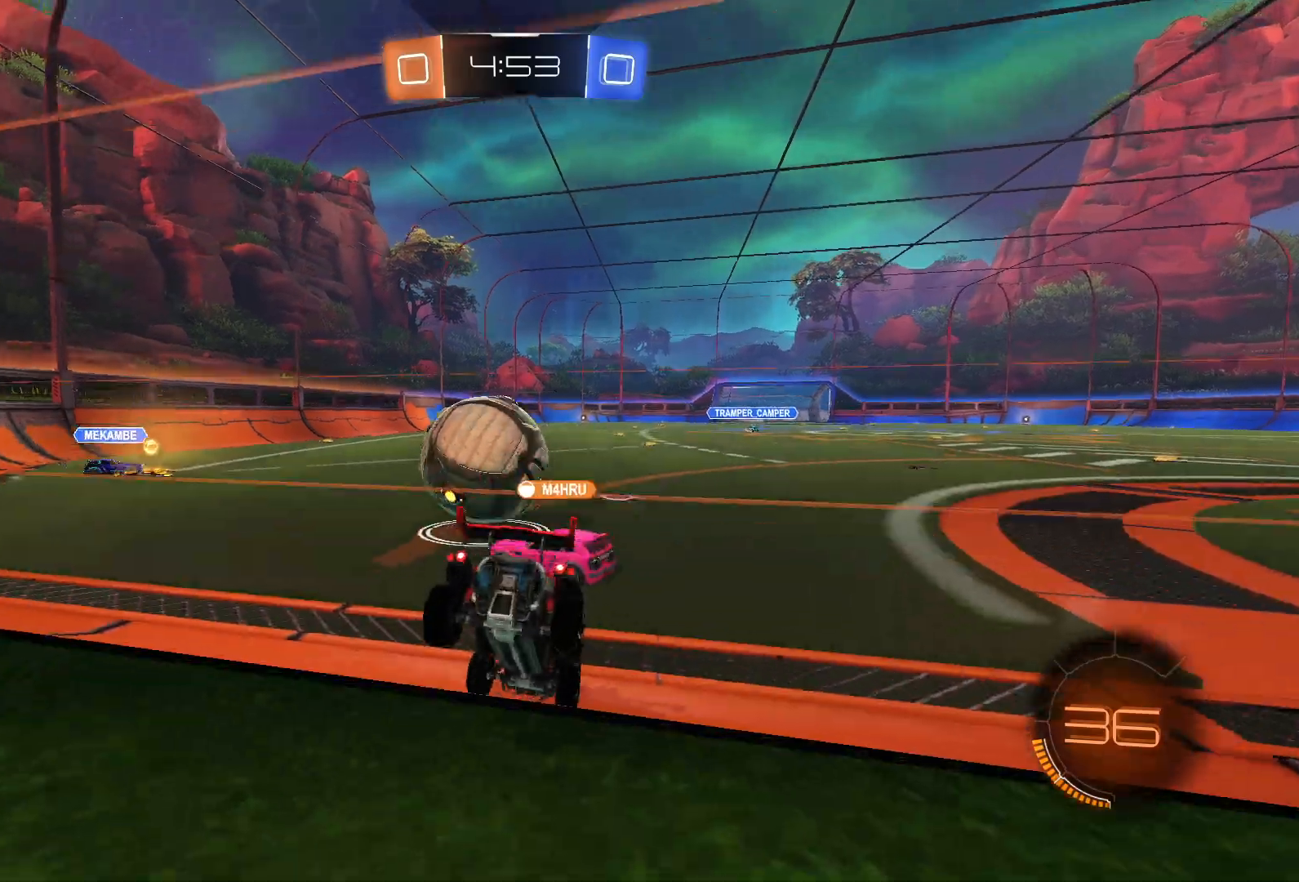
{"buttons": ["R2"], "left_stick": "right", "right_stick": "center", "events": [[17, "left_stick", "right"]]}
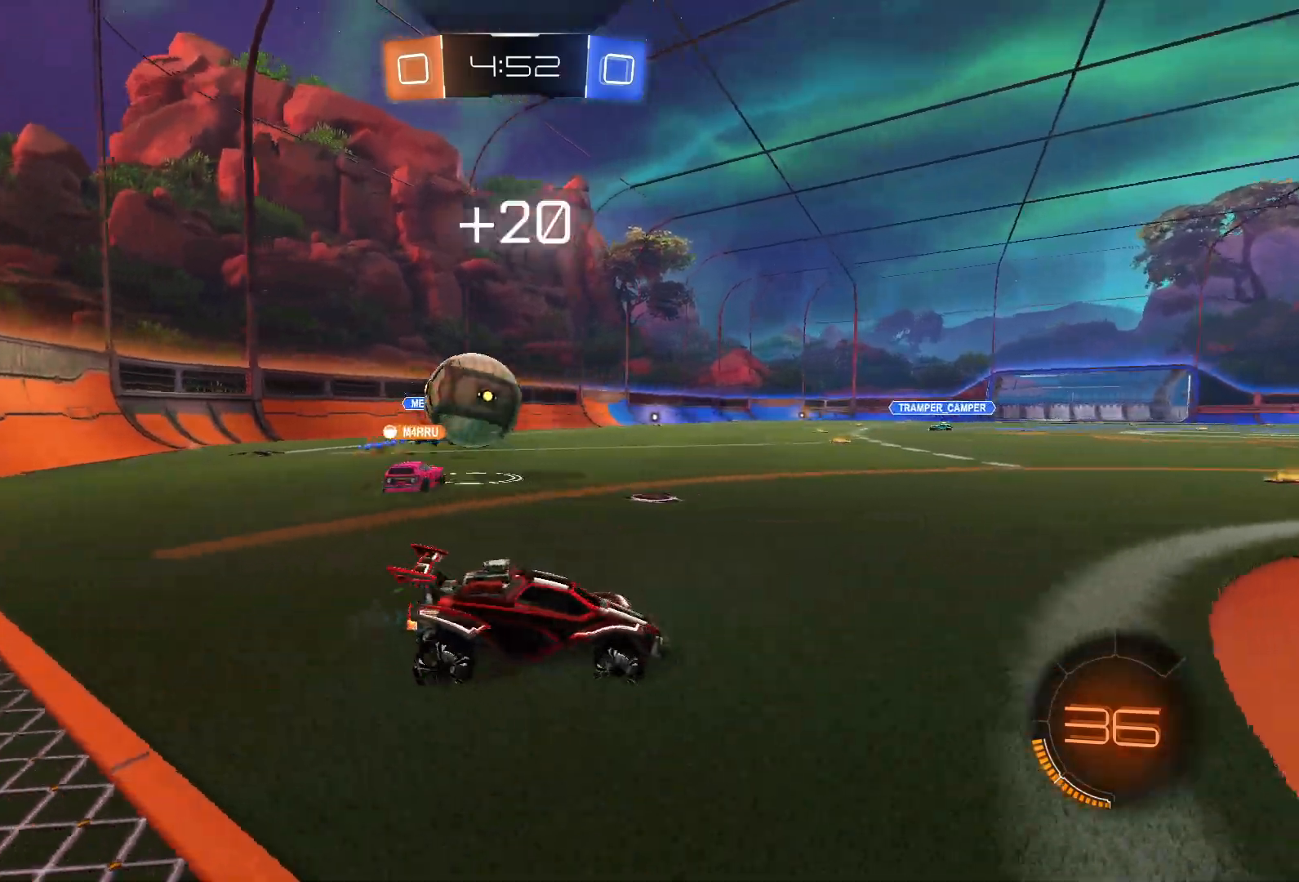
{"buttons": ["R2"], "left_stick": "right", "right_stick": "center", "events": []}
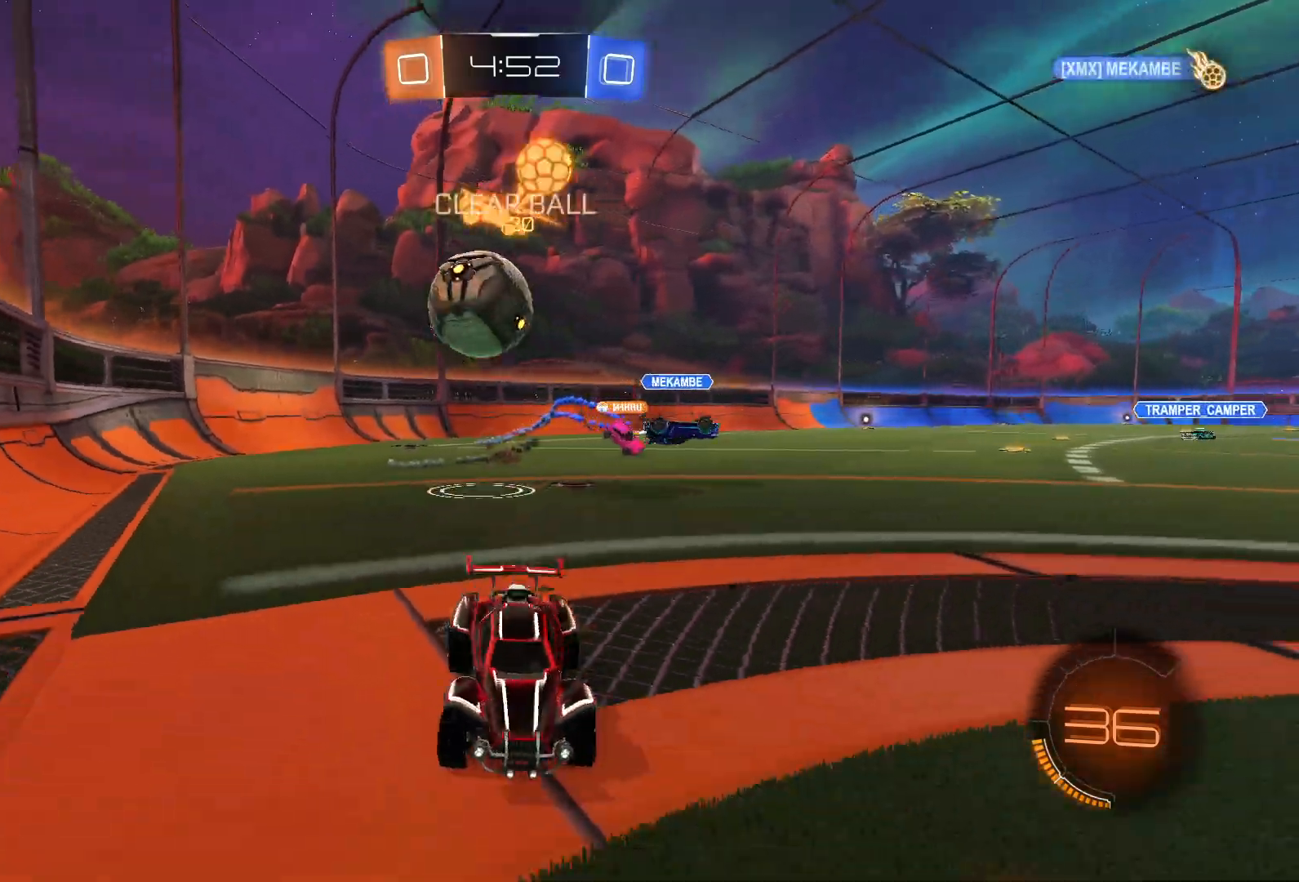
{"buttons": ["R2"], "left_stick": "left", "right_stick": "center", "events": [[183, "R2", "up"], [183, "left_stick", "left"], [333, "R2", "down"]]}
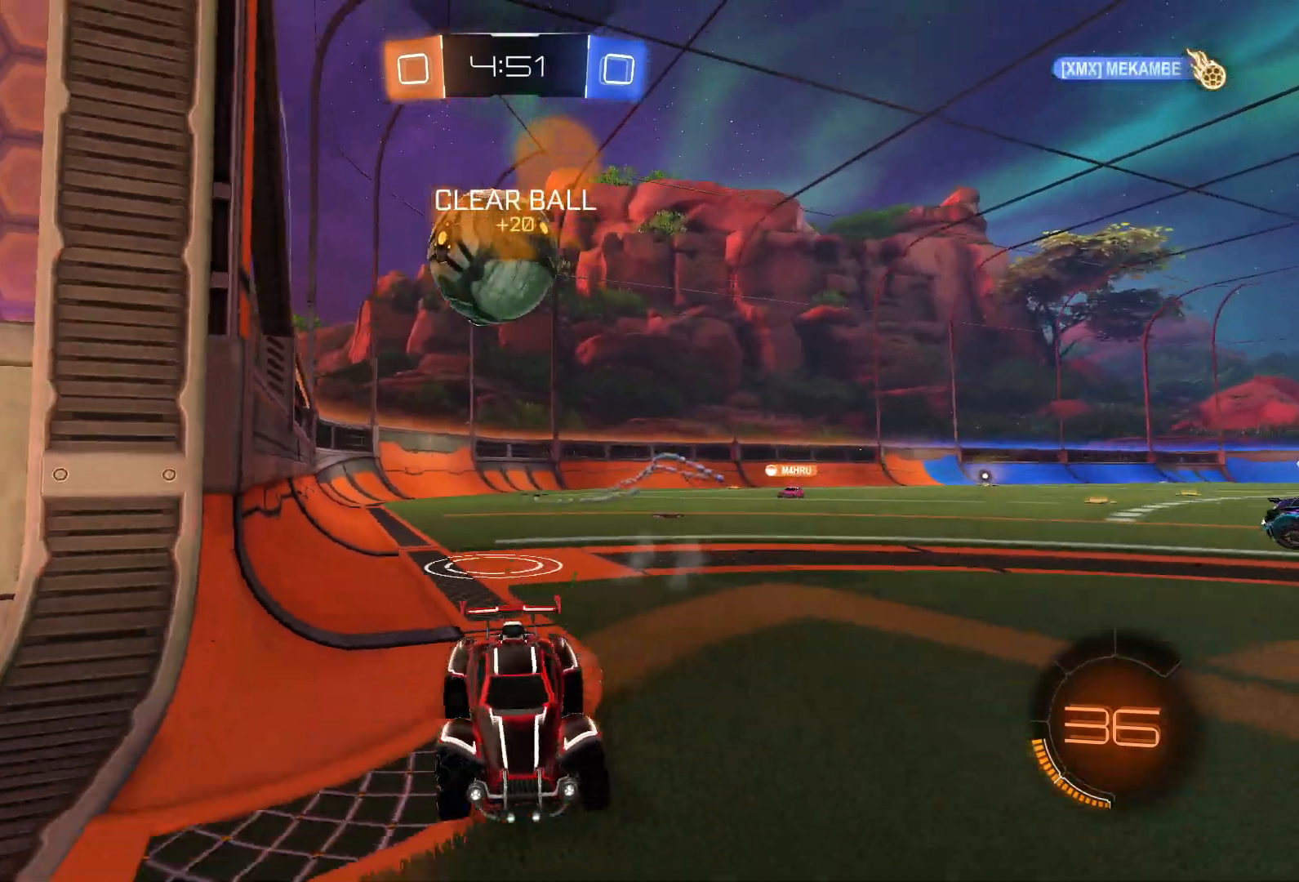
{"buttons": [], "left_stick": "left", "right_stick": "center", "events": [[500, "R2", "up"]]}
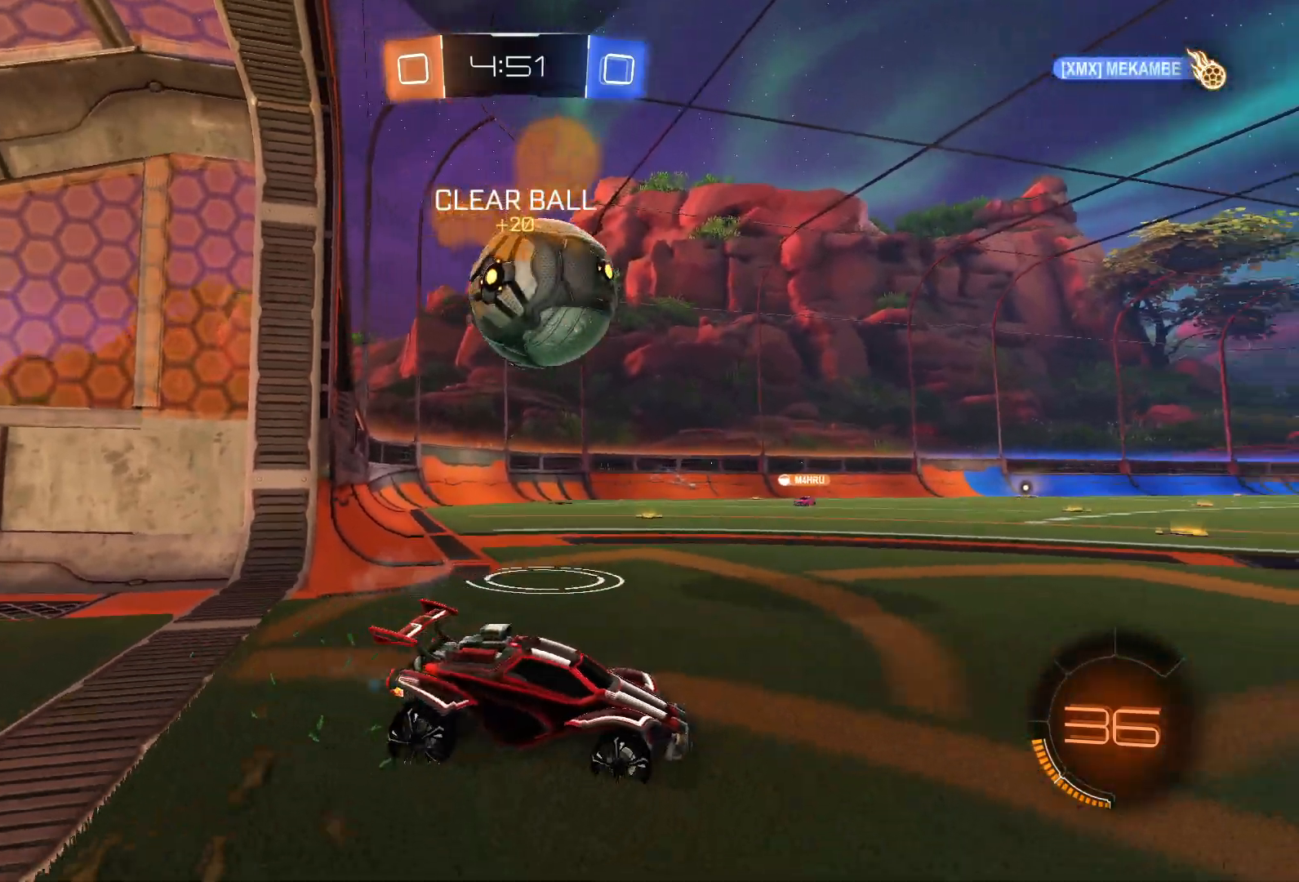
{"buttons": [], "left_stick": "left", "right_stick": "center", "events": [[50, "left_stick", "right"], [133, "L1", "down"], [133, "R2", "down"], [267, "left_stick", "left"], [333, "TRIANGLE", "down"], [433, "TRIANGLE", "up"], [500, "L1", "up"], [500, "R2", "up"]]}
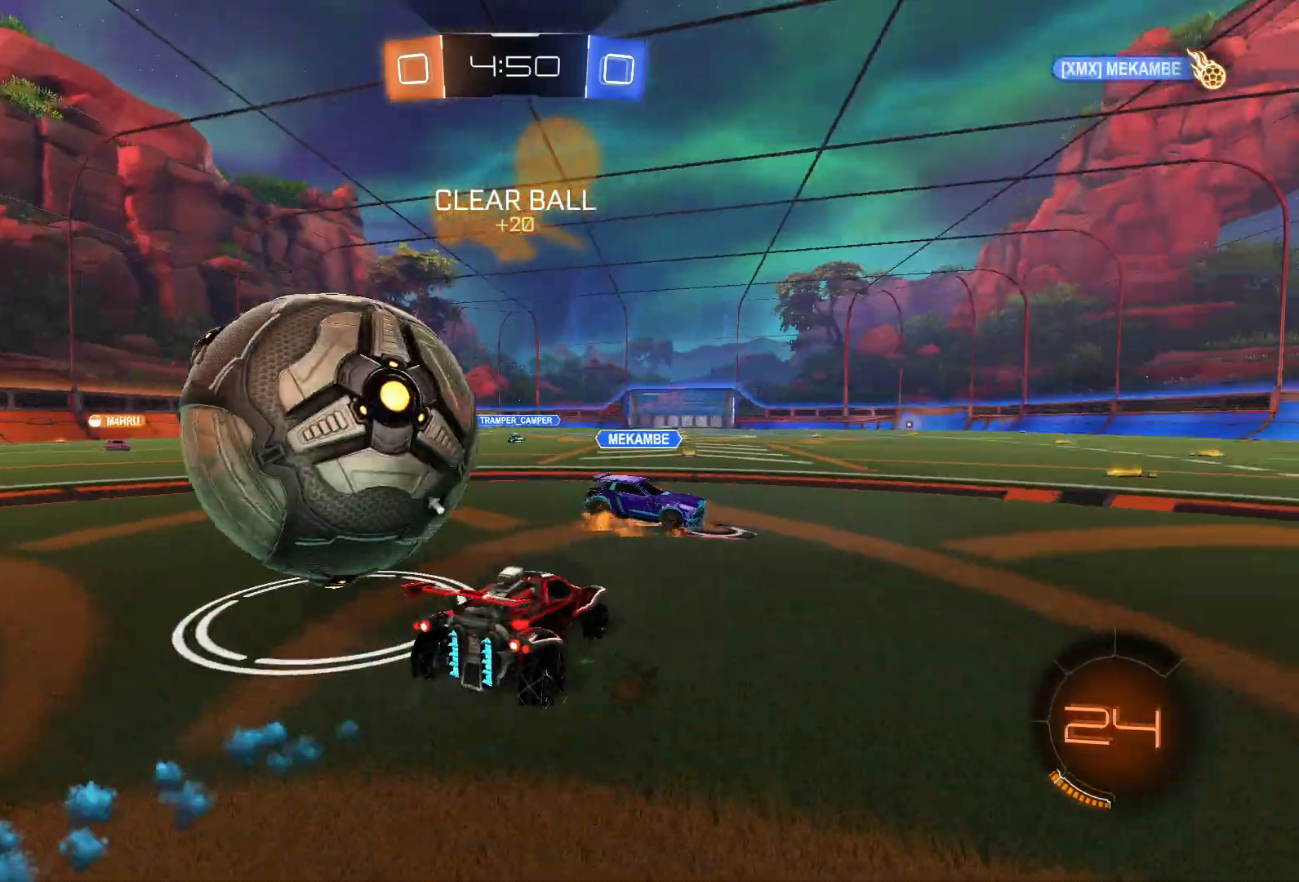
{"buttons": [], "left_stick": "left", "right_stick": "center", "events": []}
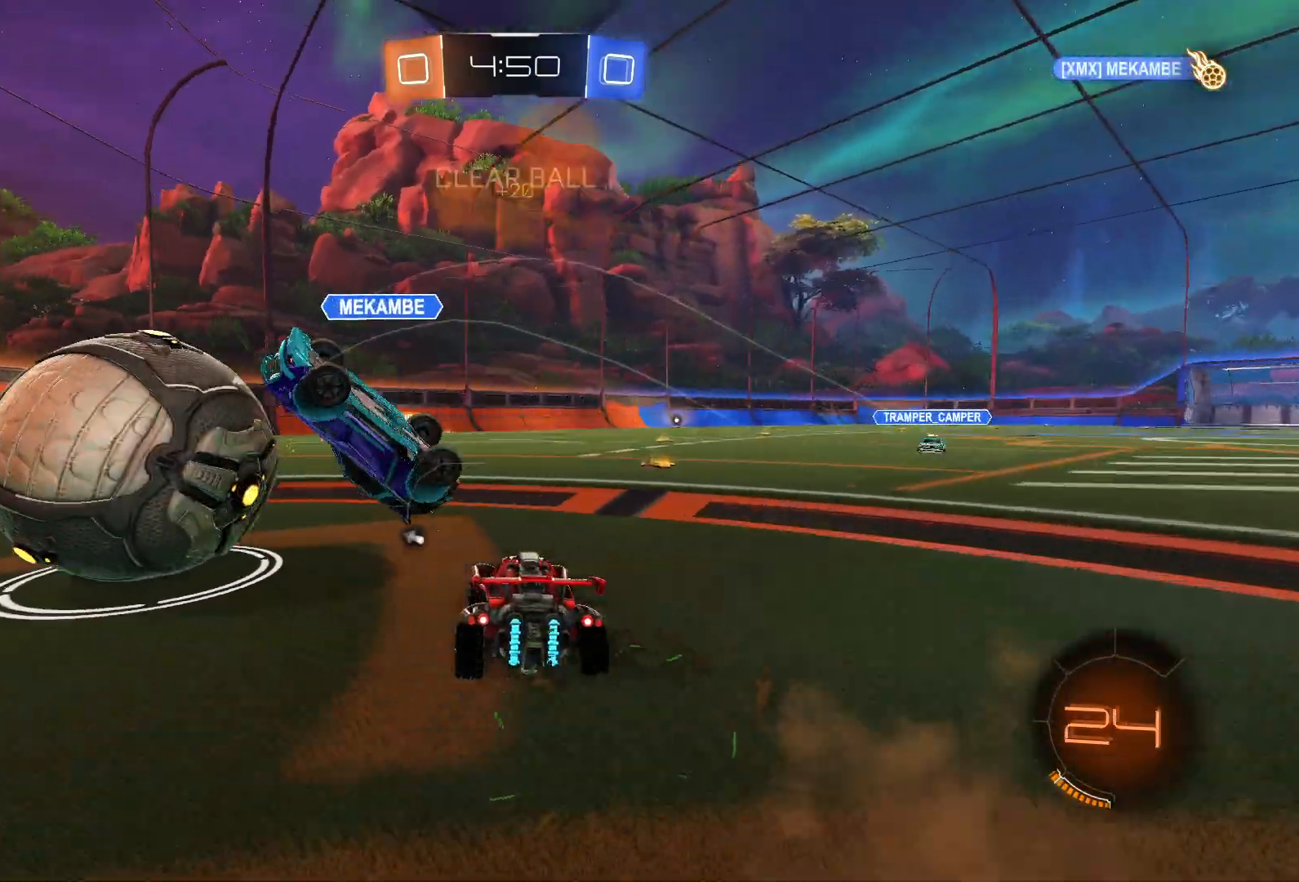
{"buttons": ["R2"], "left_stick": "left", "right_stick": "center", "events": [[83, "R2", "down"]]}
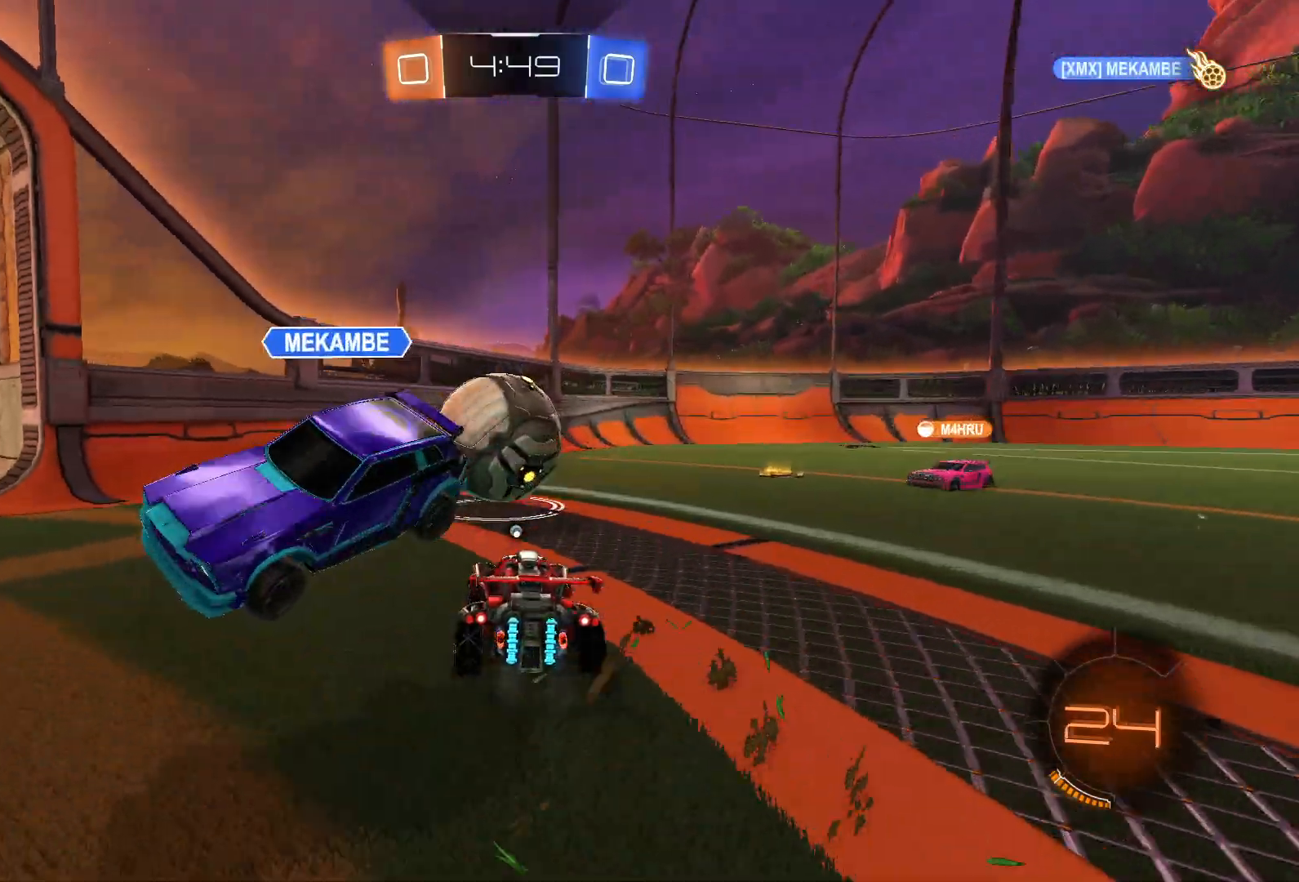
{"buttons": ["R2"], "left_stick": "center", "right_stick": "center", "events": [[83, "left_stick", "center"], [267, "left_stick", "right"], [383, "left_stick", "center"]]}
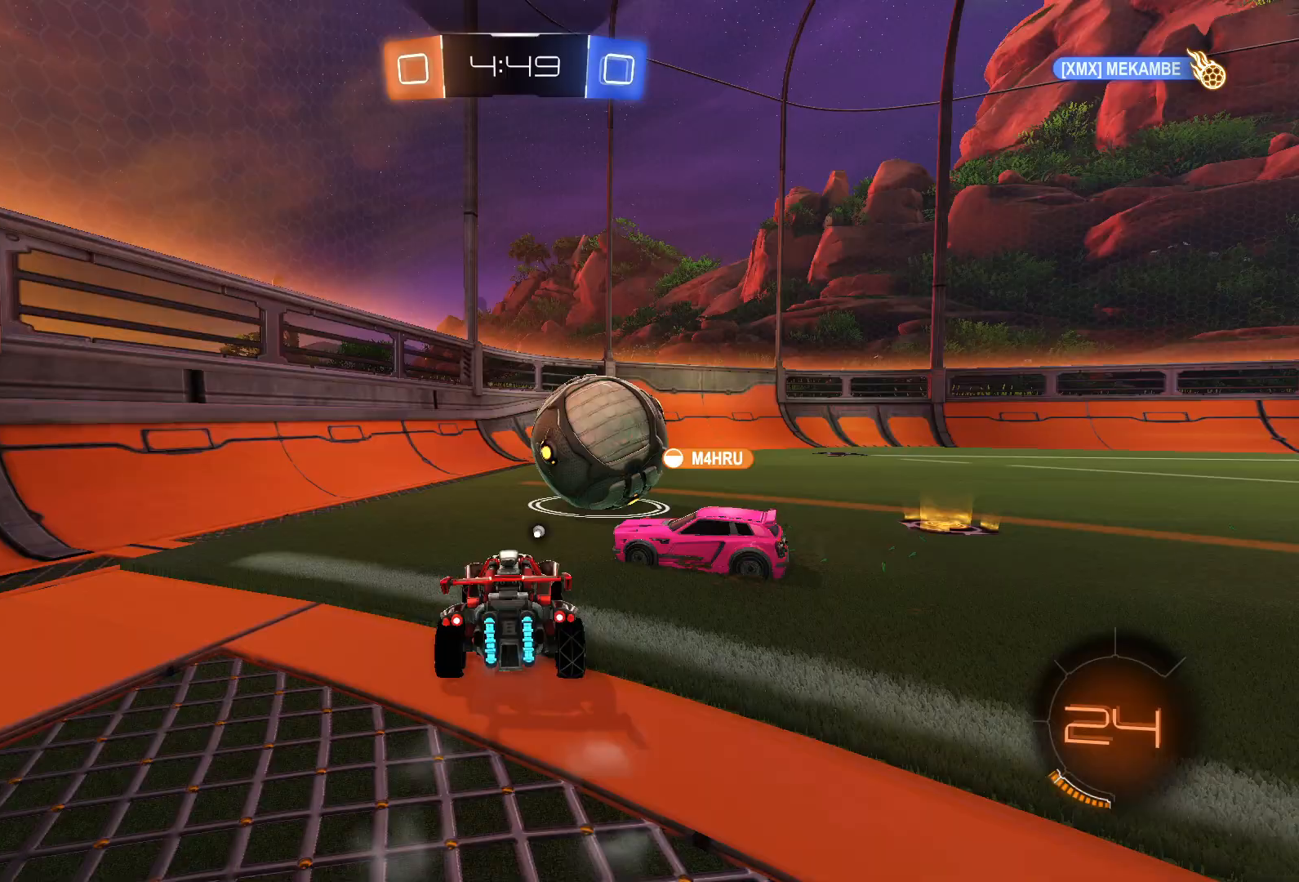
{"buttons": ["R2"], "left_stick": "center", "right_stick": "center", "events": [[167, "left_stick", "left"], [233, "TRIANGLE", "down"], [317, "TRIANGLE", "up"], [317, "left_stick", "right"], [433, "left_stick", "center"]]}
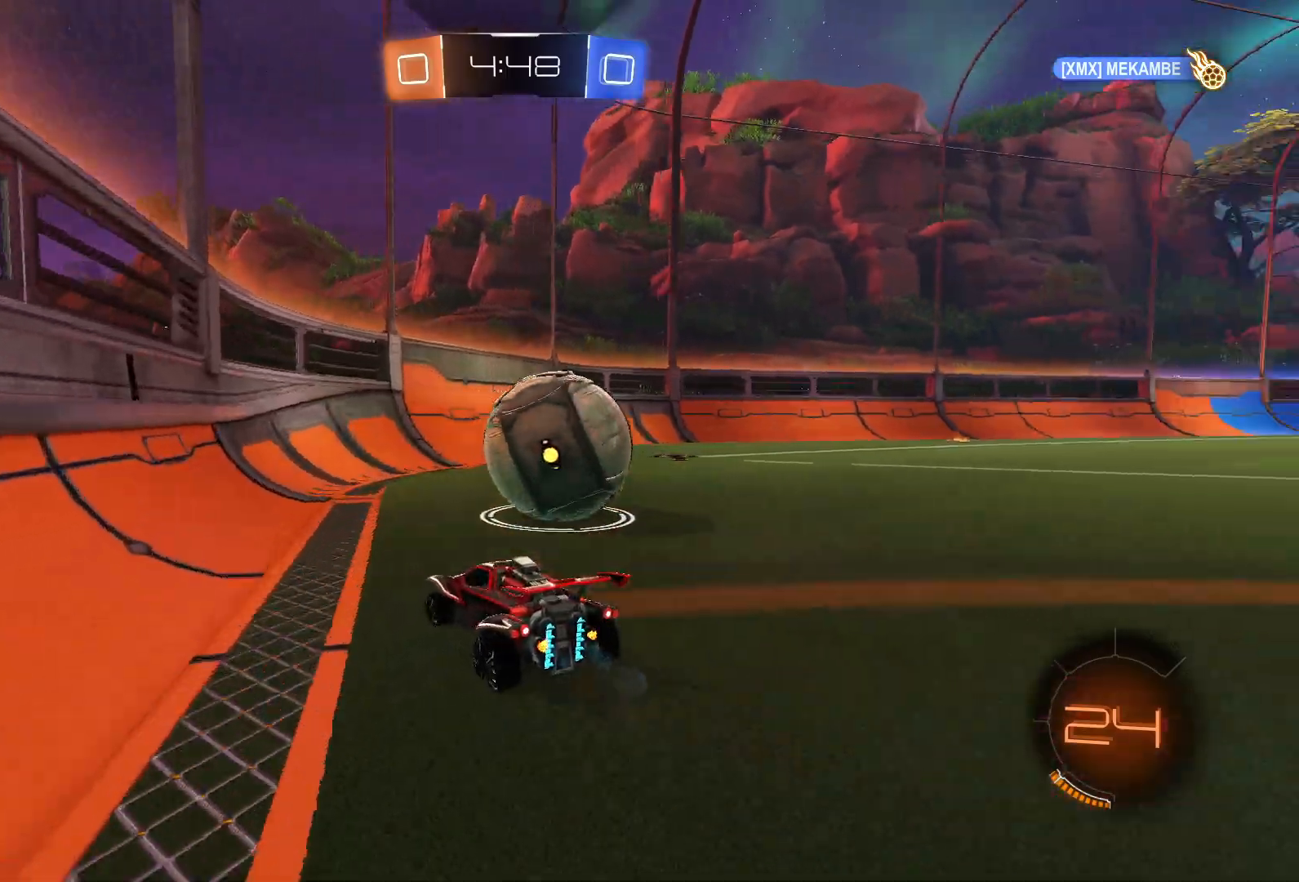
{"buttons": ["R2"], "left_stick": "right", "right_stick": "center", "events": [[400, "left_stick", "right"]]}
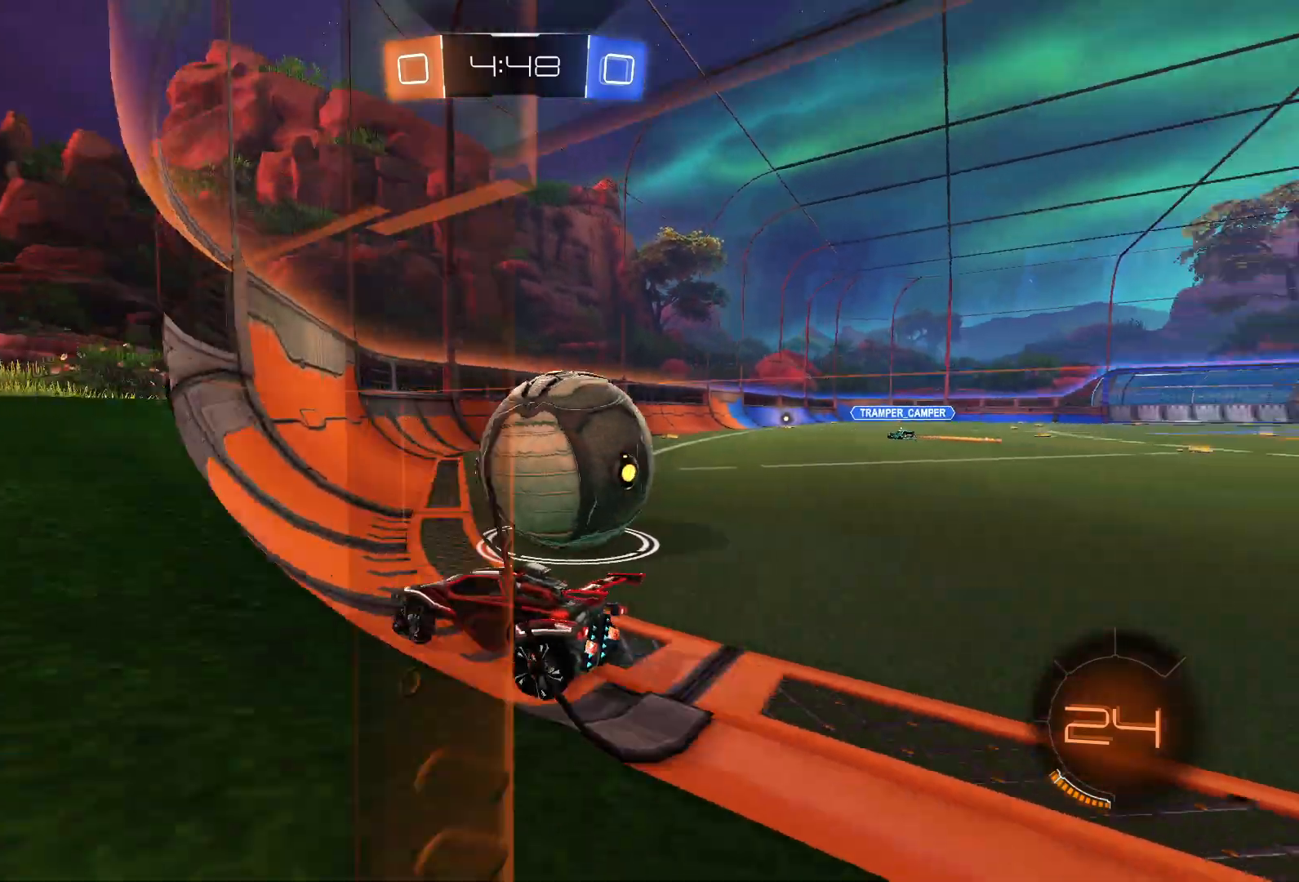
{"buttons": ["L1", "R2"], "left_stick": "right", "right_stick": "center", "events": [[133, "TRIANGLE", "down"], [250, "TRIANGLE", "up"], [400, "L1", "down"]]}
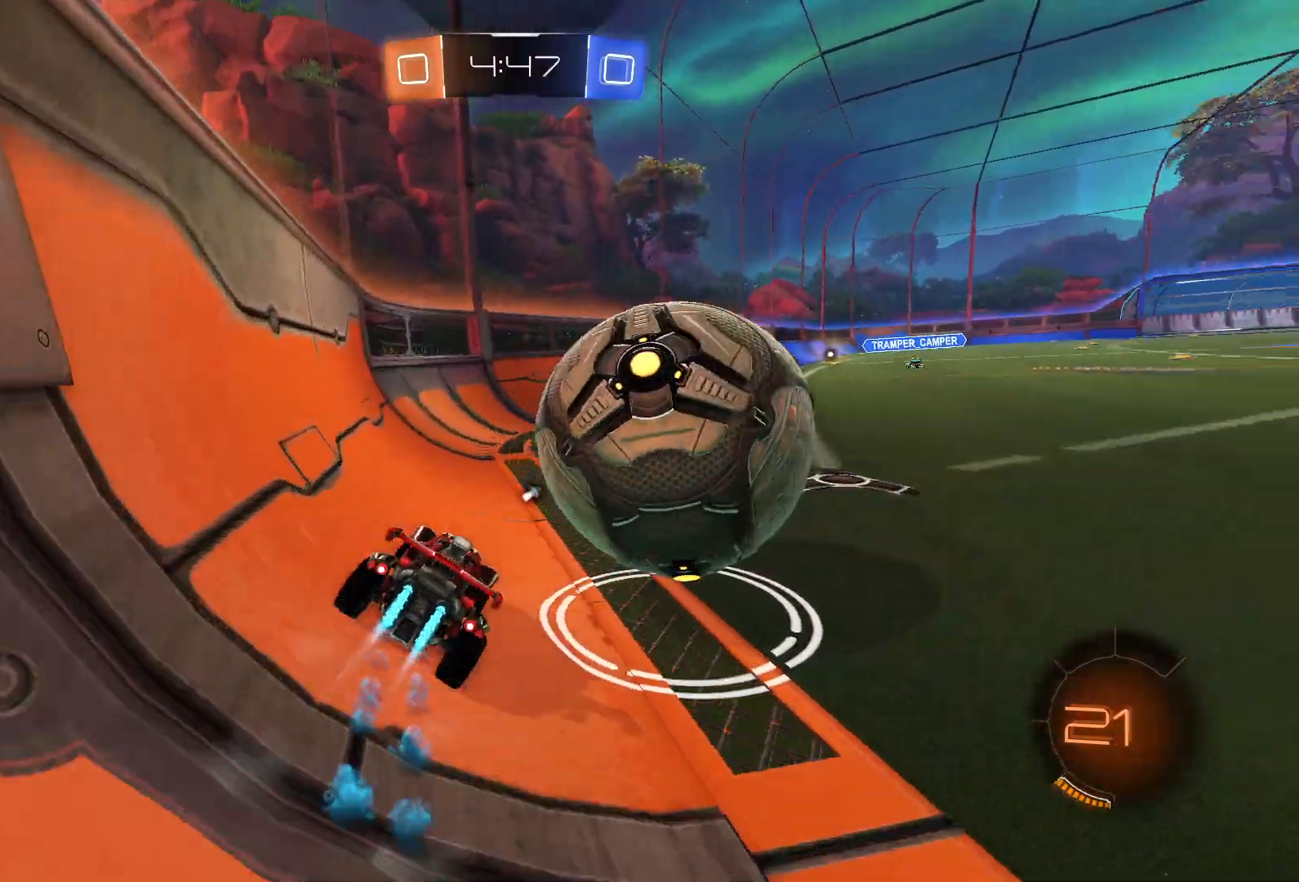
{"buttons": ["R1"], "left_stick": "right", "right_stick": "center", "events": [[67, "L1", "up"], [117, "left_stick", "center"], [167, "left_stick", "left"], [317, "R2", "up"], [317, "left_stick", "center"], [417, "R1", "down"], [417, "left_stick", "right"]]}
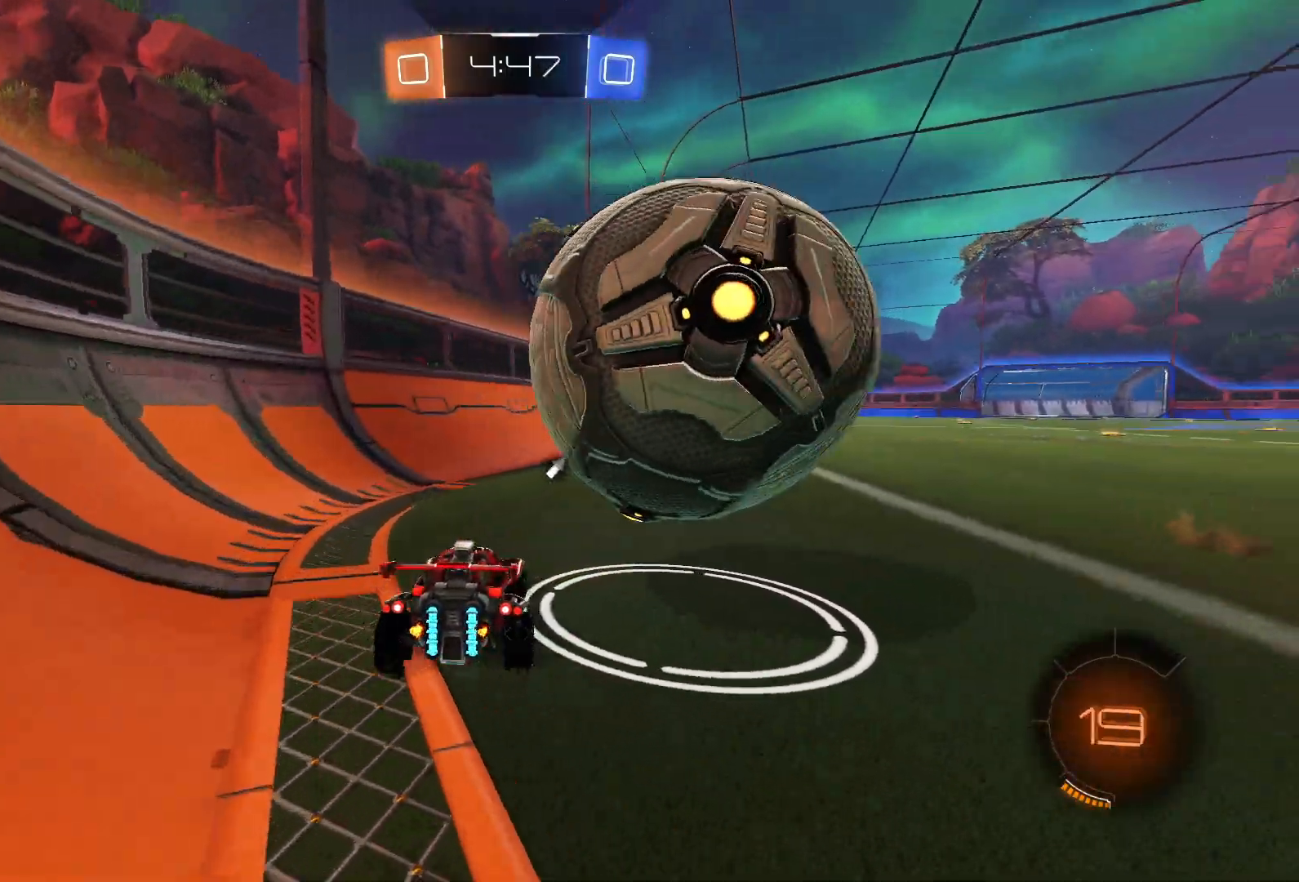
{"buttons": ["R2"], "left_stick": "left", "right_stick": "center", "events": [[33, "R1", "up"], [50, "R2", "down"], [250, "left_stick", "center"], [317, "left_stick", "left"]]}
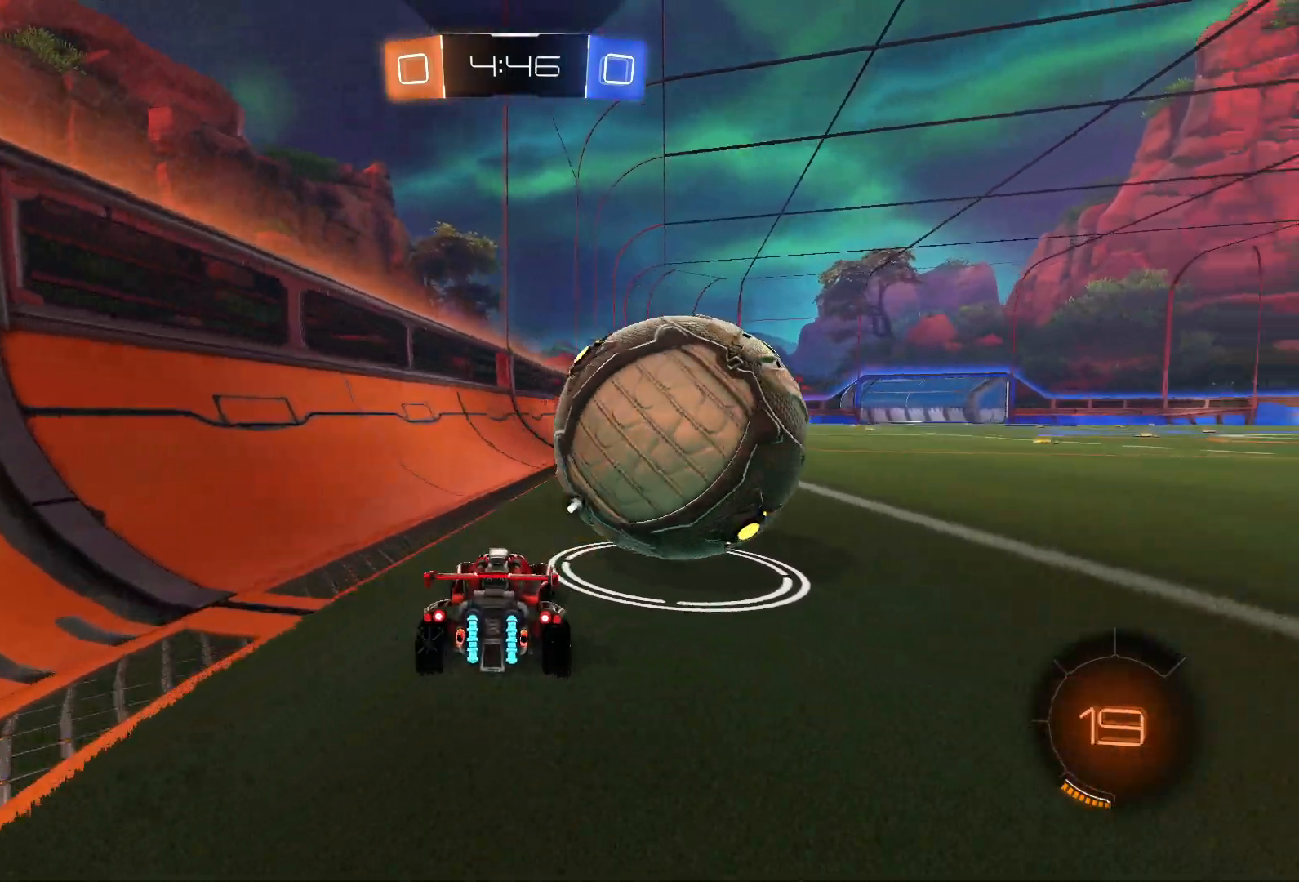
{"buttons": ["L1", "R2"], "left_stick": "center", "right_stick": "center", "events": [[133, "L1", "down"], [133, "left_stick", "center"], [400, "left_stick", "left"], [483, "left_stick", "center"]]}
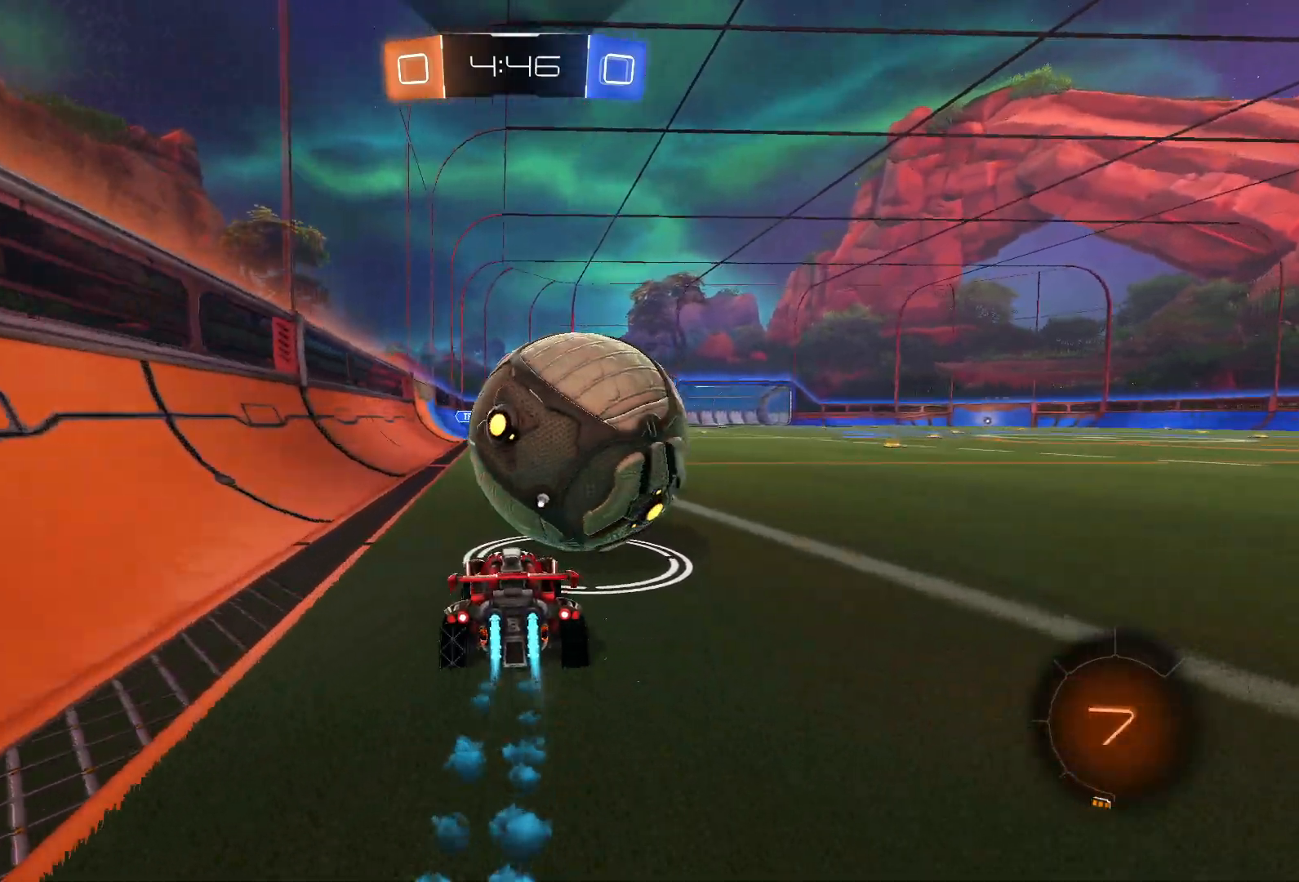
{"buttons": [], "left_stick": "center", "right_stick": "center", "events": [[117, "left_stick", "right"], [167, "L1", "up"], [183, "left_stick", "center"], [333, "left_stick", "down-left"], [450, "left_stick", "center"], [467, "R2", "up"]]}
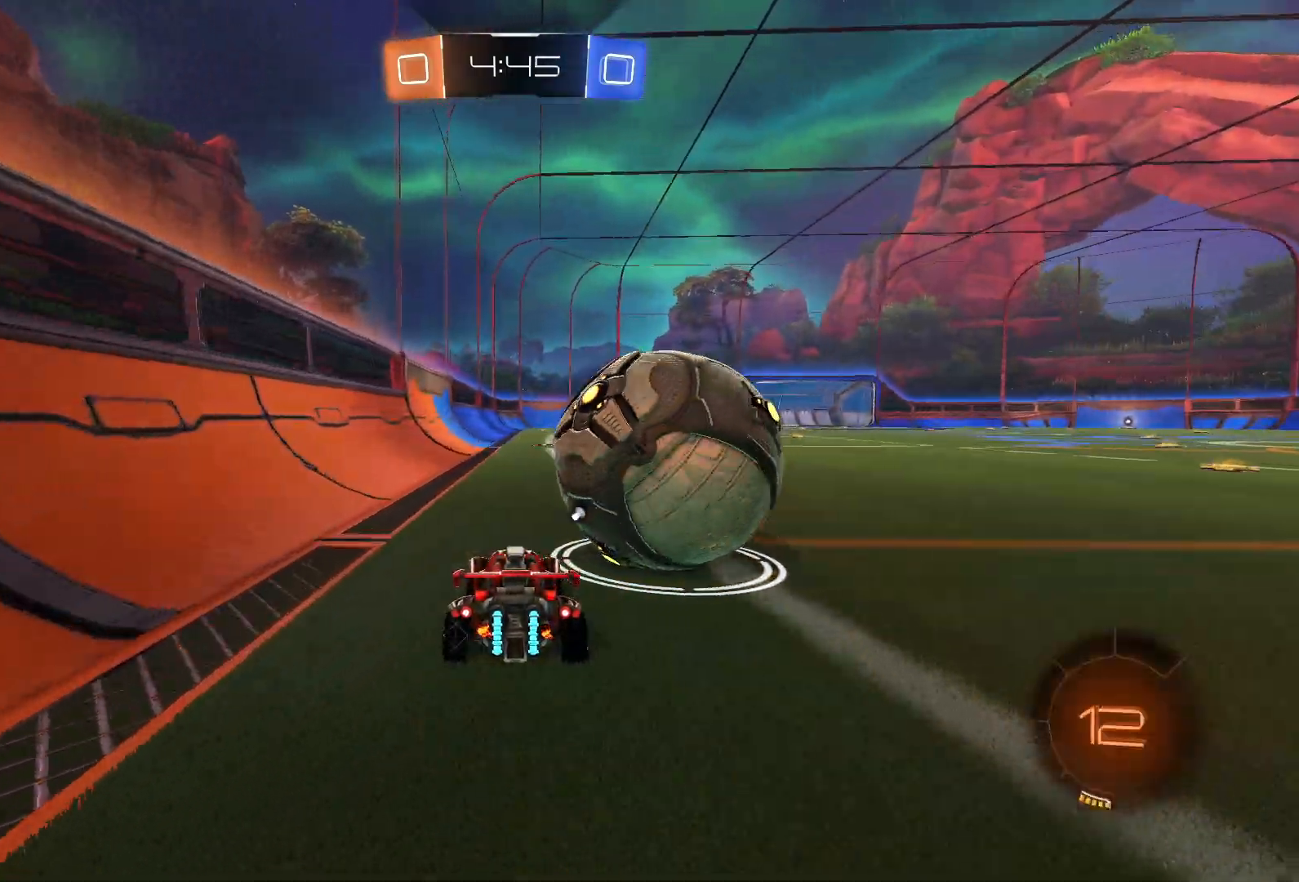
{"buttons": [], "left_stick": "center", "right_stick": "center", "events": [[167, "left_stick", "right"], [233, "R2", "down"], [367, "left_stick", "left"], [417, "R2", "up"], [483, "left_stick", "center"]]}
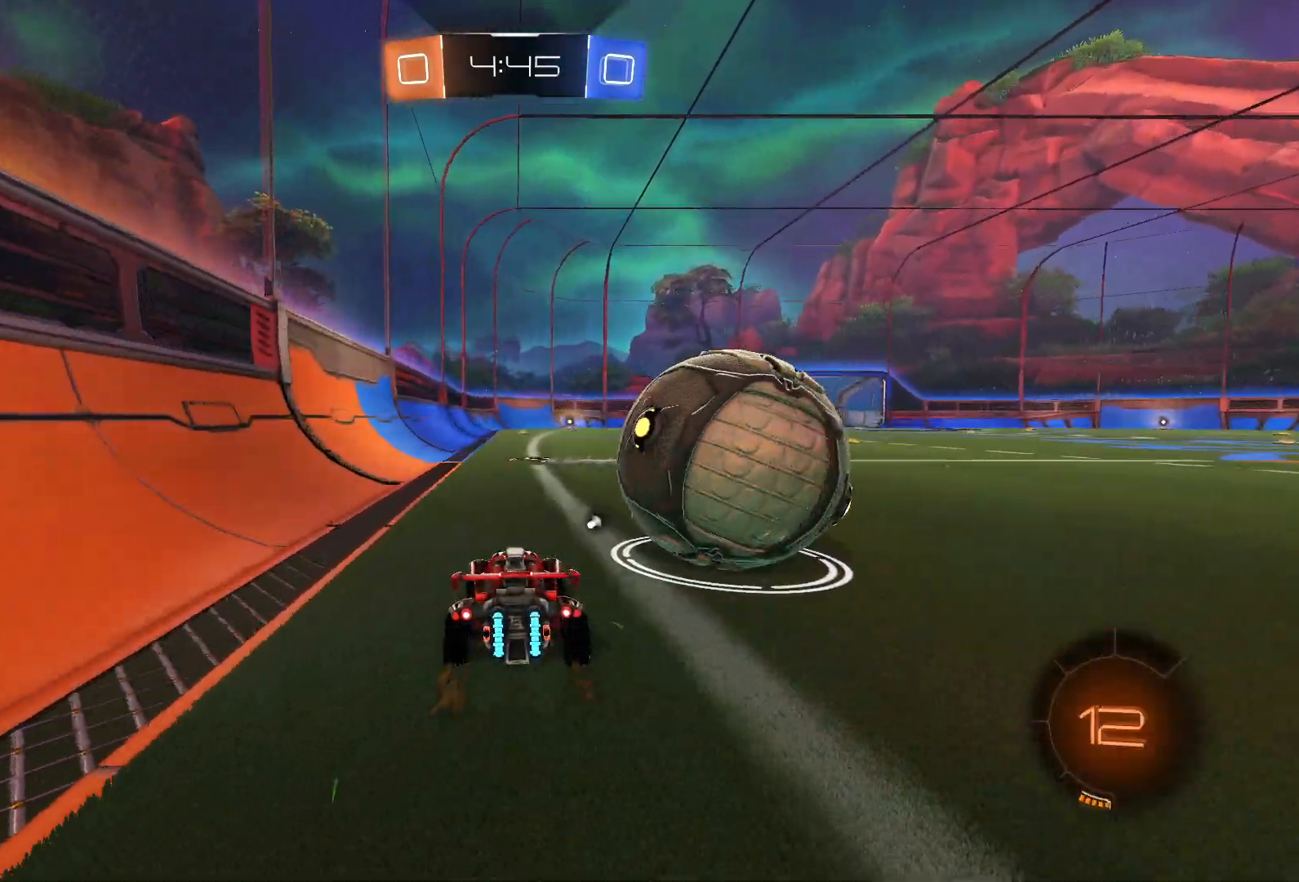
{"buttons": ["CROSS", "L1", "R2", "L3"], "left_stick": "right", "right_stick": "center", "events": [[67, "R2", "down"], [117, "left_stick", "right"], [183, "left_stick", "center"], [317, "L1", "down"], [400, "CROSS", "down"], [400, "left_stick", "up-right"], [467, "CROSS", "up"], [500, "CROSS", "down"], [500, "L3", "down"], [500, "left_stick", "right"]]}
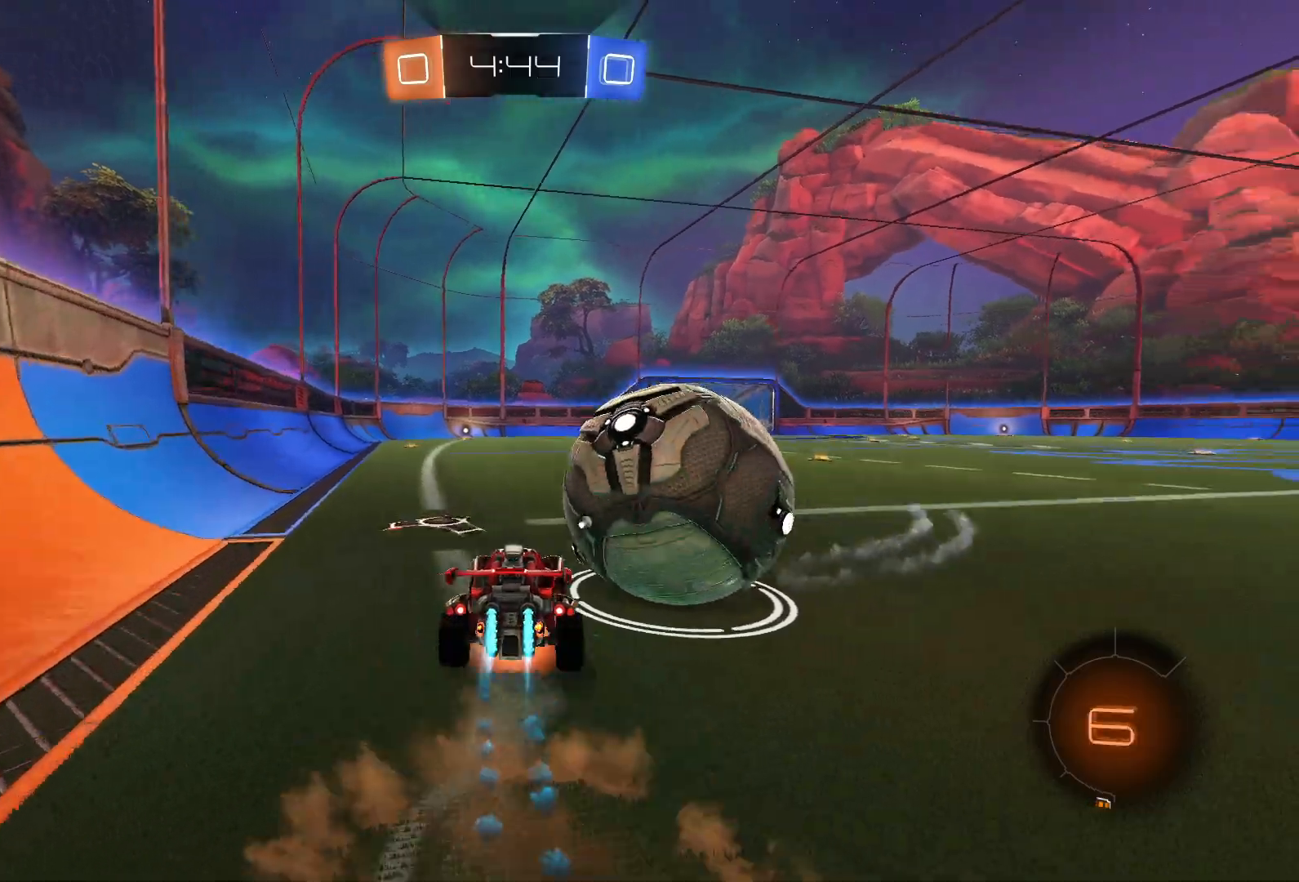
{"buttons": ["SQUARE", "TRIANGLE", "L1", "R2"], "left_stick": "down-right", "right_stick": "center", "events": [[33, "left_stick", "down-right"], [100, "SQUARE", "down"], [167, "L3", "up"], [200, "CROSS", "up"], [483, "TRIANGLE", "down"]]}
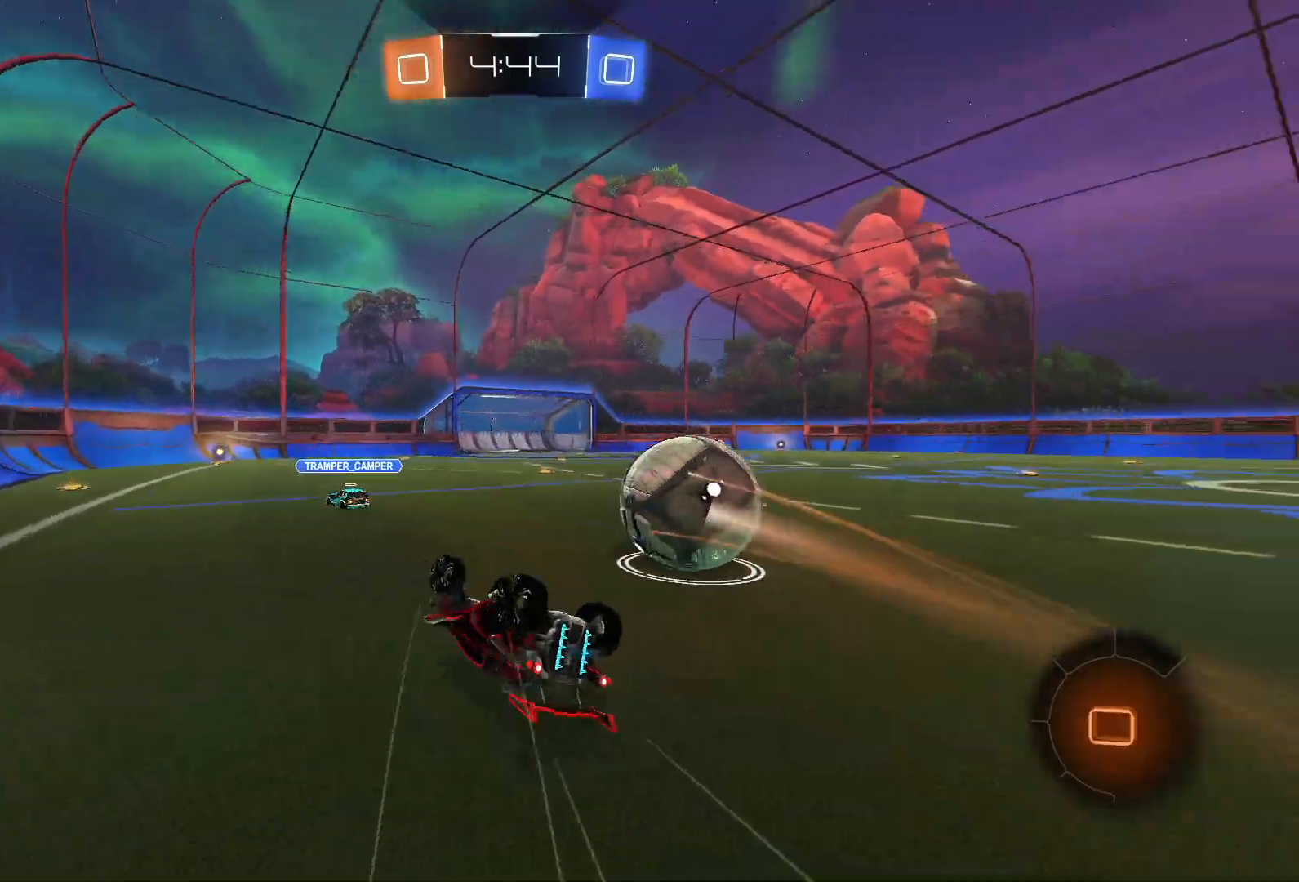
{"buttons": ["R2"], "left_stick": "right", "right_stick": "center", "events": [[17, "L1", "up"], [17, "TRIANGLE", "up"], [417, "SQUARE", "up"], [417, "left_stick", "right"]]}
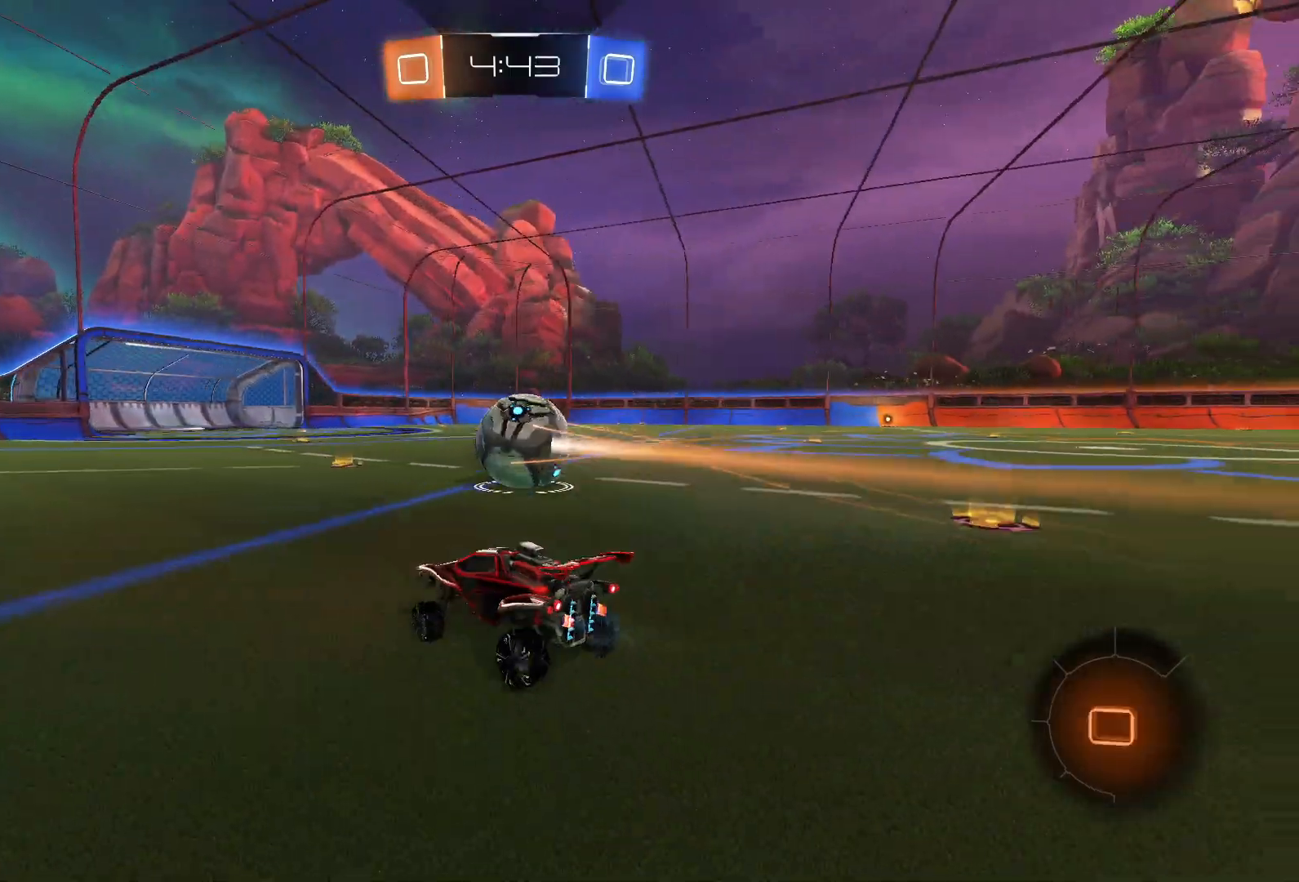
{"buttons": ["SQUARE", "L1", "R2"], "left_stick": "down-right", "right_stick": "center", "events": [[150, "CROSS", "down"], [150, "L1", "down"], [150, "L2", "down"], [150, "left_stick", "up-right"], [317, "CROSS", "up"], [350, "CROSS", "down"], [400, "left_stick", "down-right"], [467, "CROSS", "up"], [467, "SQUARE", "down"], [500, "L2", "up"]]}
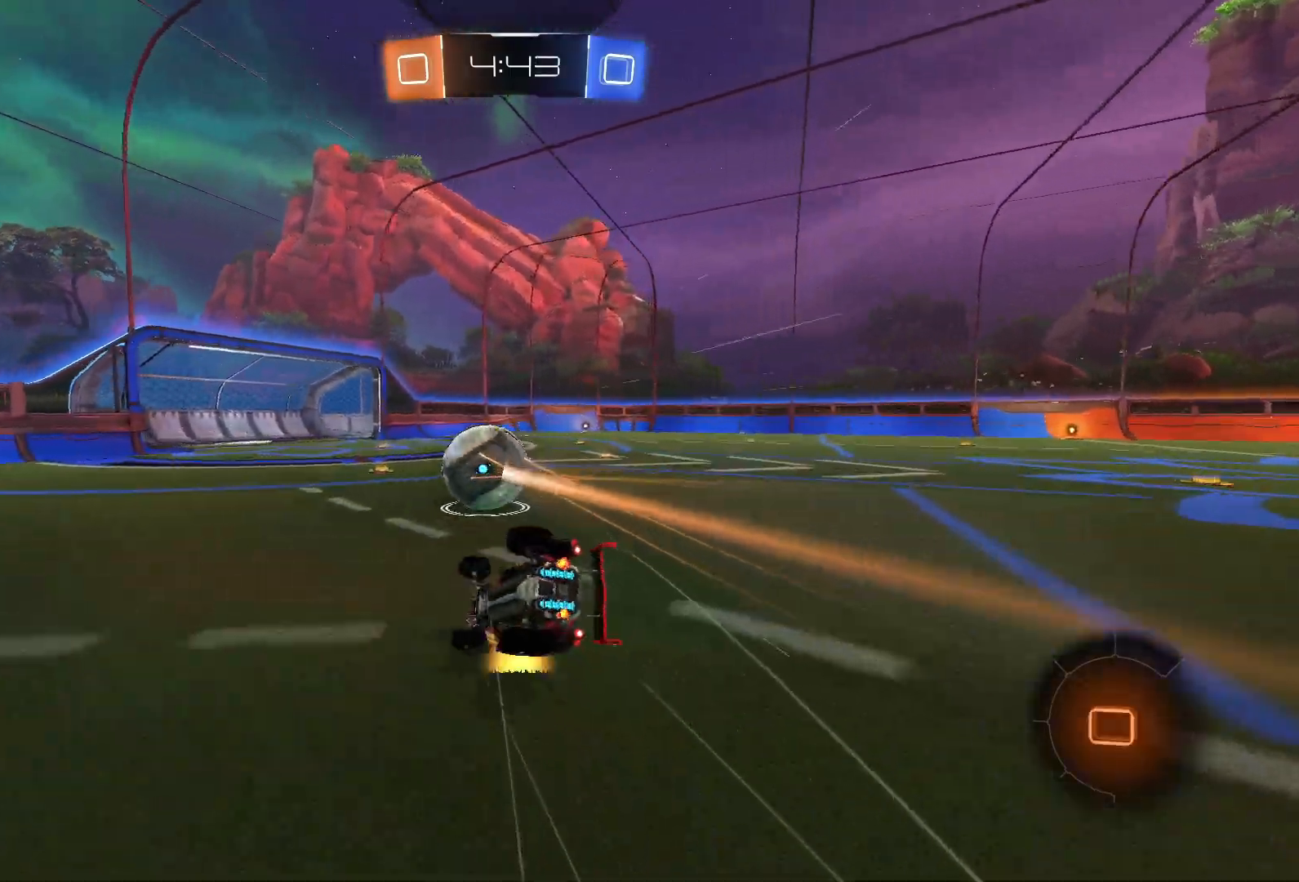
{"buttons": ["SQUARE", "L1", "R2"], "left_stick": "down-right", "right_stick": "center", "events": []}
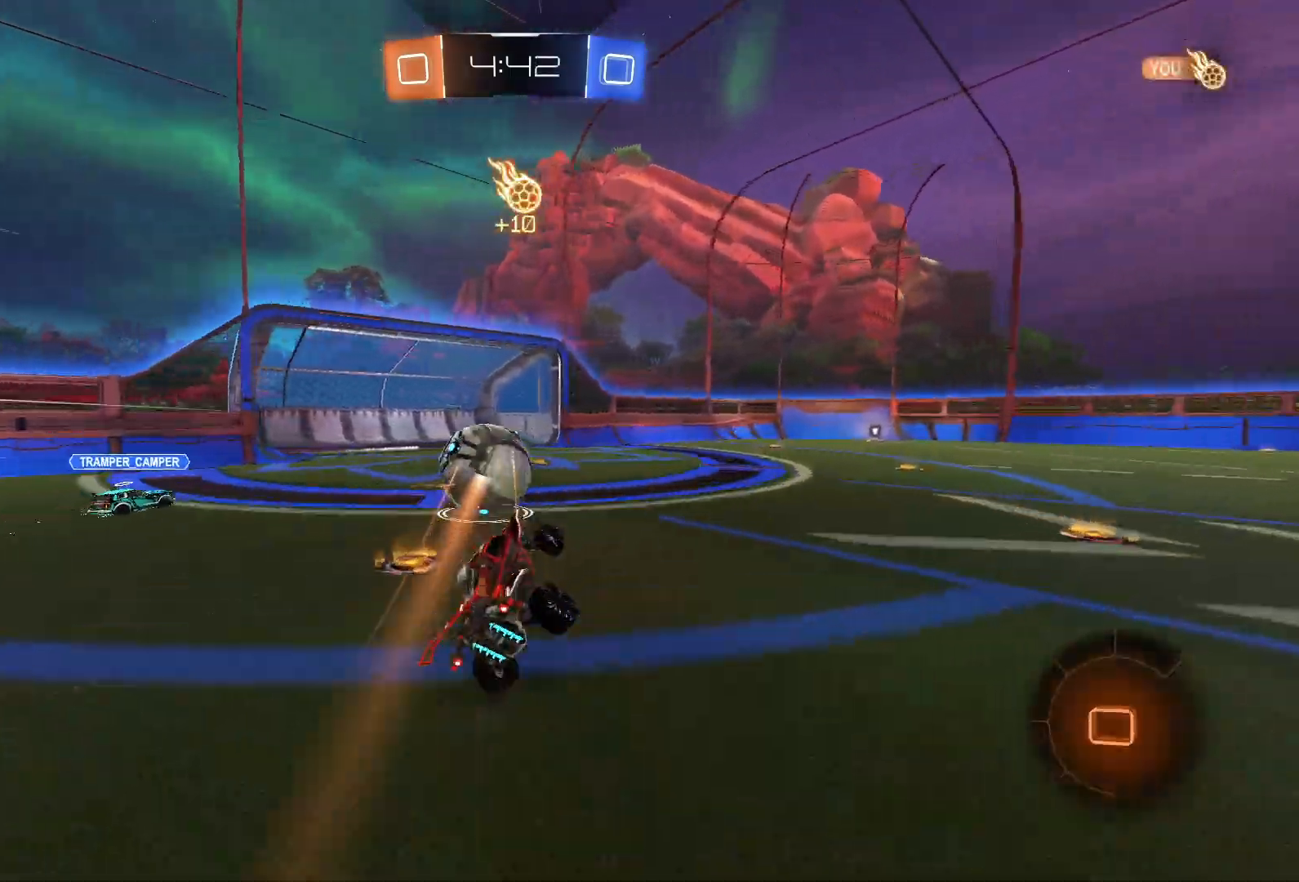
{"buttons": ["L1", "R2"], "left_stick": "center", "right_stick": "center", "events": [[117, "SQUARE", "up"], [117, "left_stick", "center"]]}
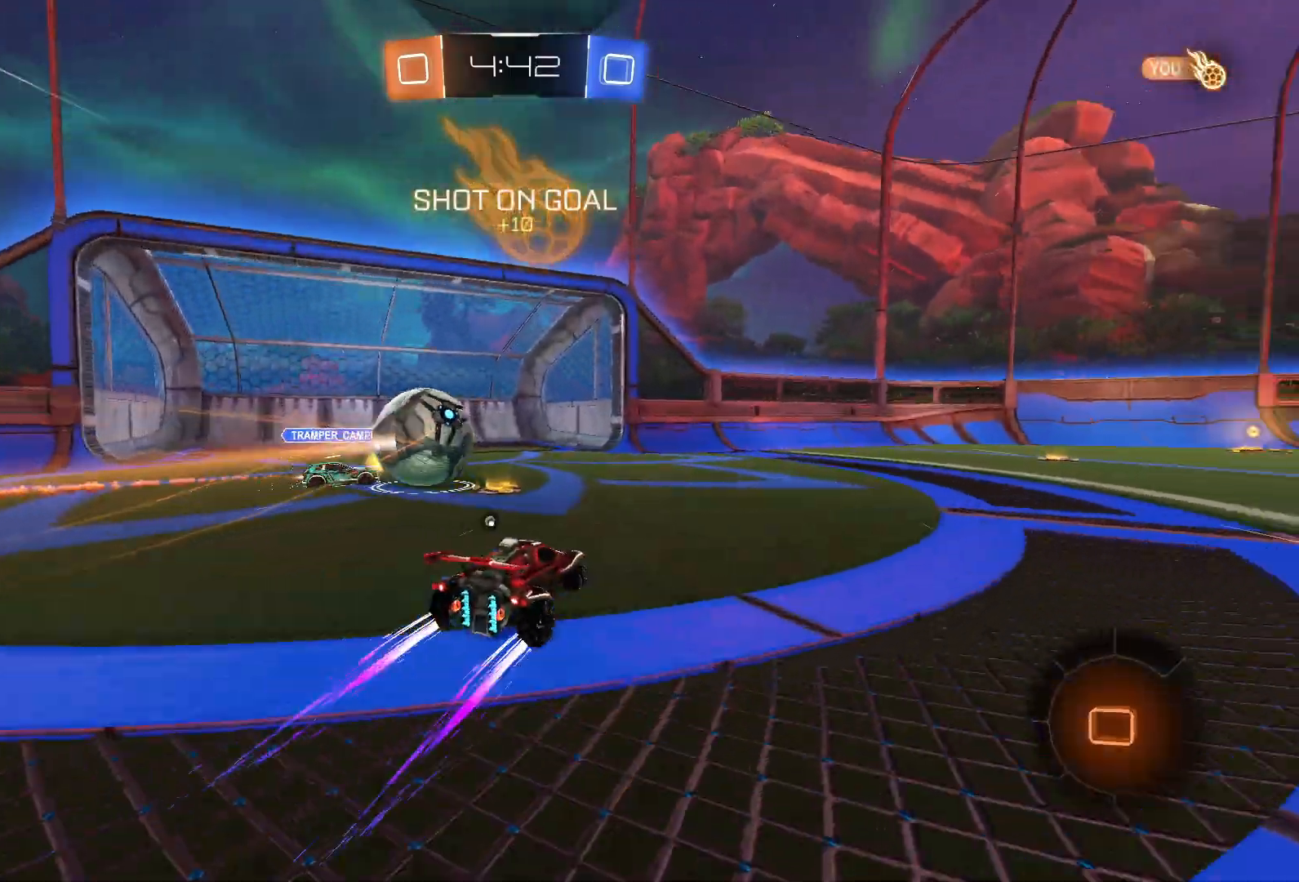
{"buttons": ["L1", "R2"], "left_stick": "up-right", "right_stick": "center", "events": [[17, "TRIANGLE", "down"], [33, "left_stick", "left"], [83, "TRIANGLE", "up"], [83, "left_stick", "center"], [167, "left_stick", "right"], [333, "left_stick", "up-right"]]}
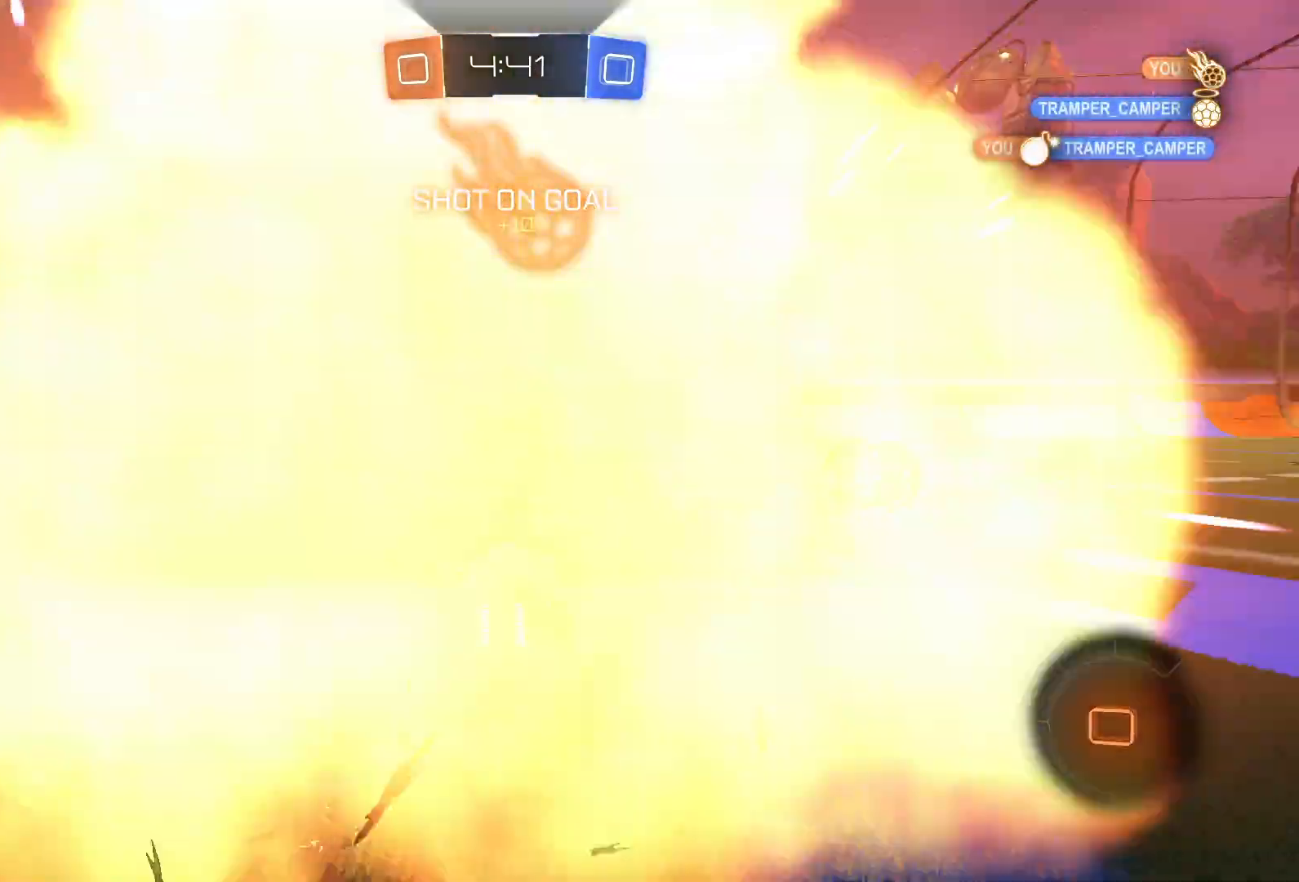
{"buttons": ["R2"], "left_stick": "right", "right_stick": "center", "events": [[150, "L1", "up"], [150, "left_stick", "right"], [317, "TRIANGLE", "down"], [400, "TRIANGLE", "up"]]}
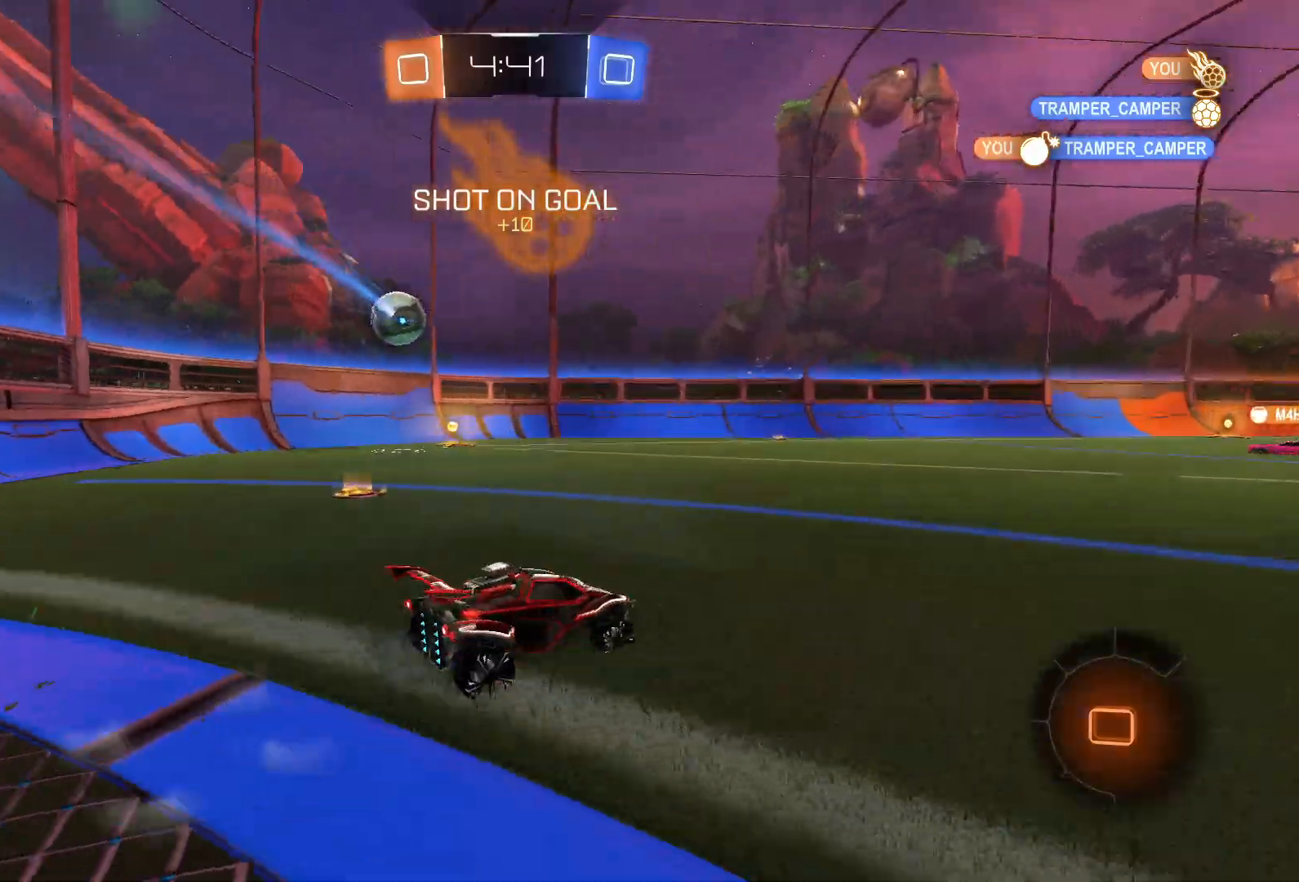
{"buttons": ["SQUARE", "L1", "R2"], "left_stick": "down-right", "right_stick": "center", "events": [[117, "CROSS", "down"], [117, "L1", "down"], [117, "L2", "down"], [133, "CROSS", "up"], [183, "CROSS", "down"], [183, "left_stick", "up"], [317, "CROSS", "up"], [317, "SQUARE", "down"], [317, "left_stick", "down-right"], [400, "L2", "up"]]}